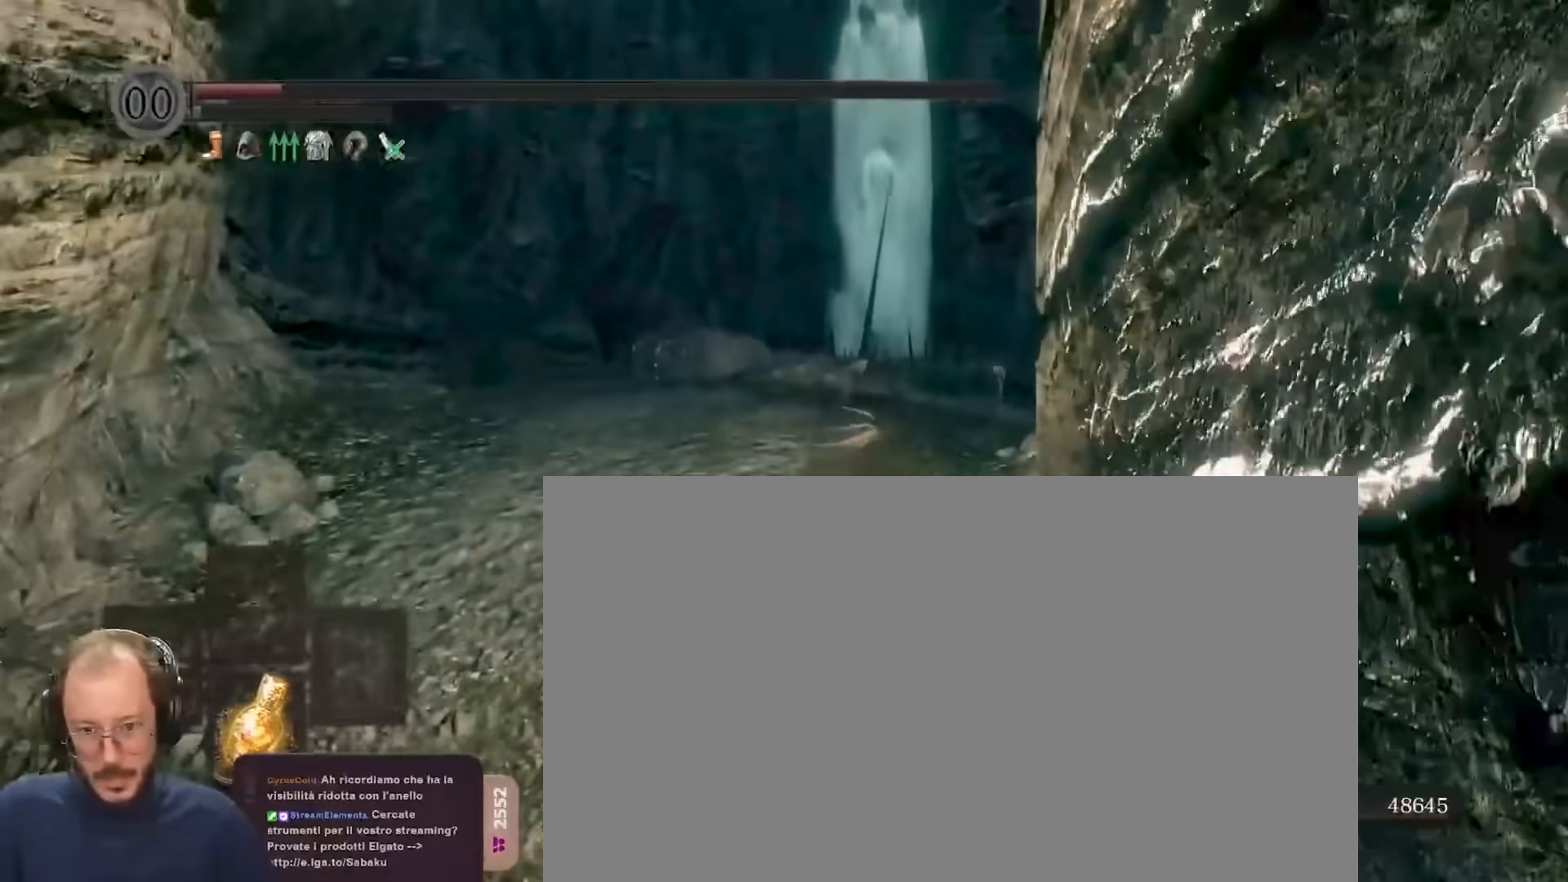
Gameplay with a controller (Xbox layout); each line is a JSON object with the inputs held at the frame after it. "events" lists button and stick changes between this image and that frame as [ms after this image, input, new state], when the widget could be followed in between.
{"buttons": [], "left_stick": "up", "right_stick": "center", "events": [[283, "left_stick", "up"], [367, "B", "up"], [400, "X", "down"], [500, "X", "up"]]}
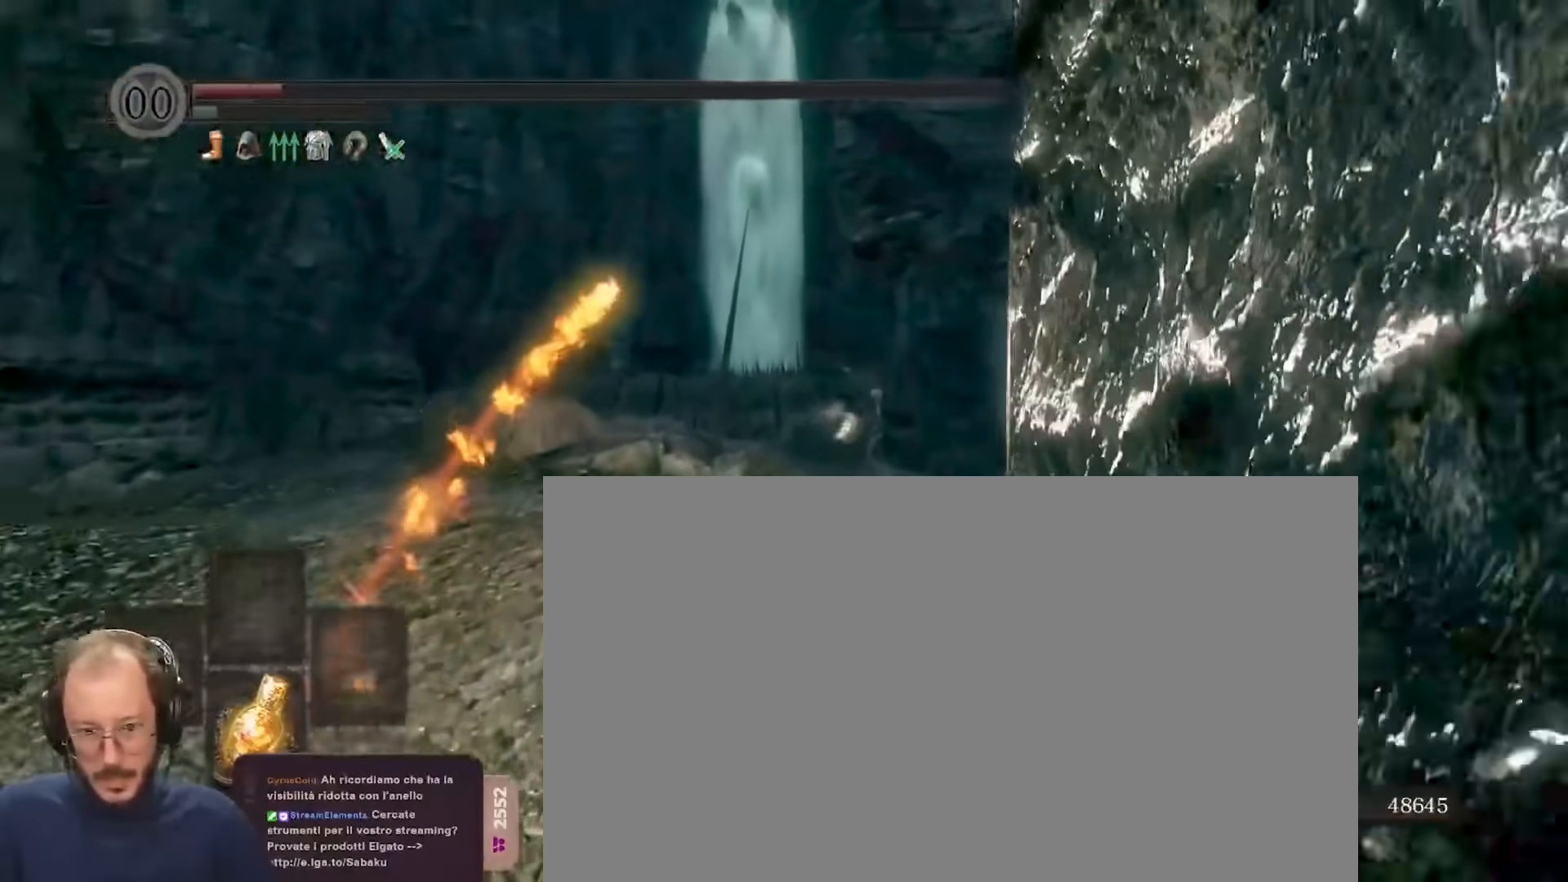
{"buttons": [], "left_stick": "up", "right_stick": "center", "events": [[150, "right_stick", "down-right"], [317, "right_stick", "center"]]}
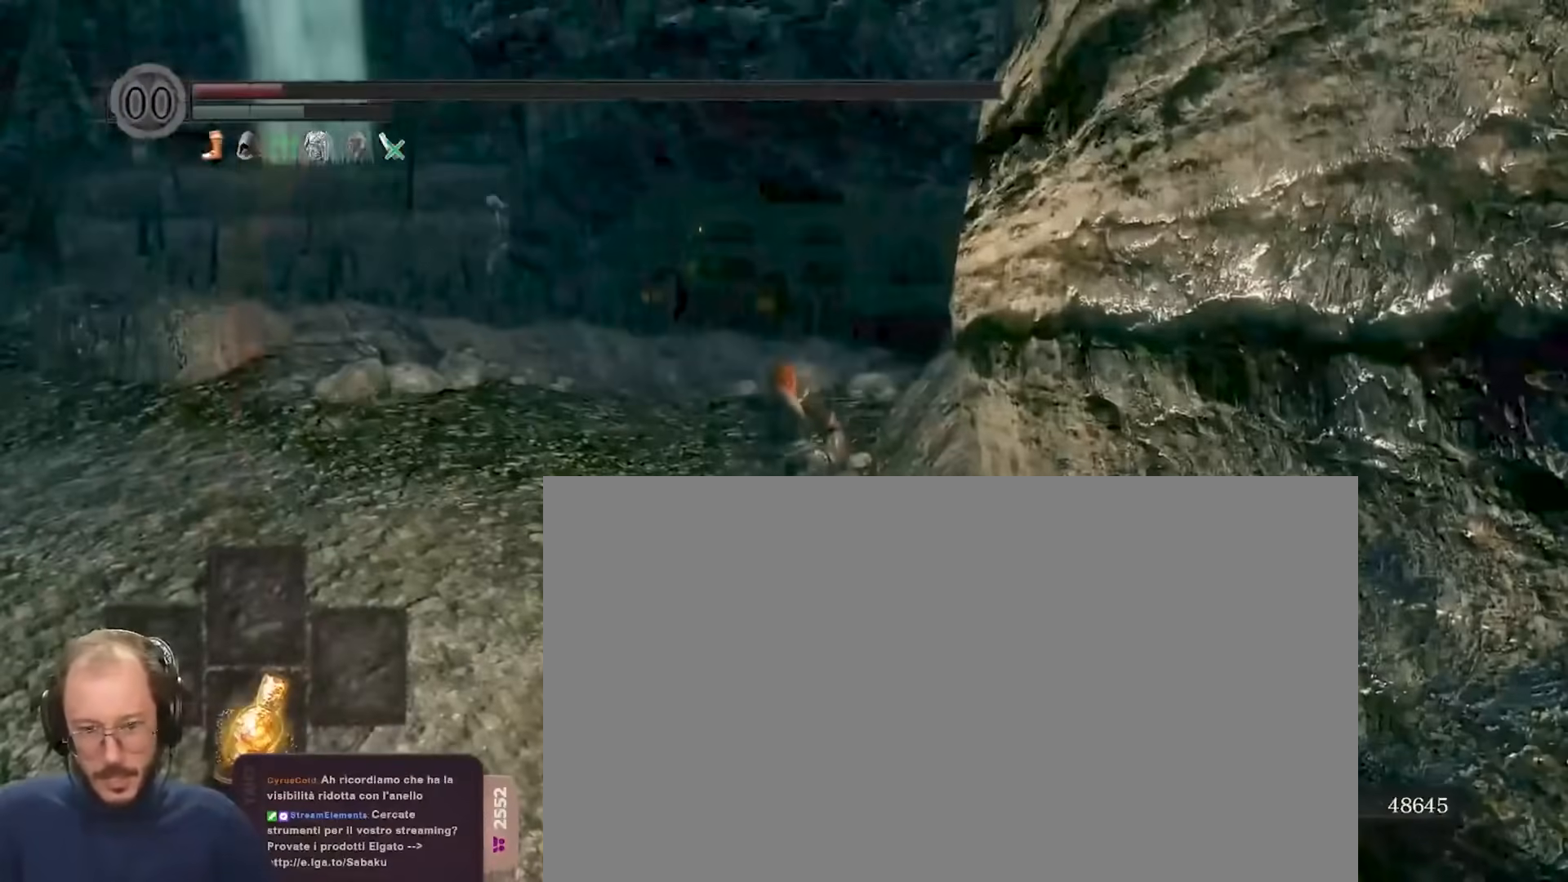
{"buttons": ["X"], "left_stick": "up", "right_stick": "center", "events": [[250, "X", "down"], [333, "X", "up"], [467, "X", "down"]]}
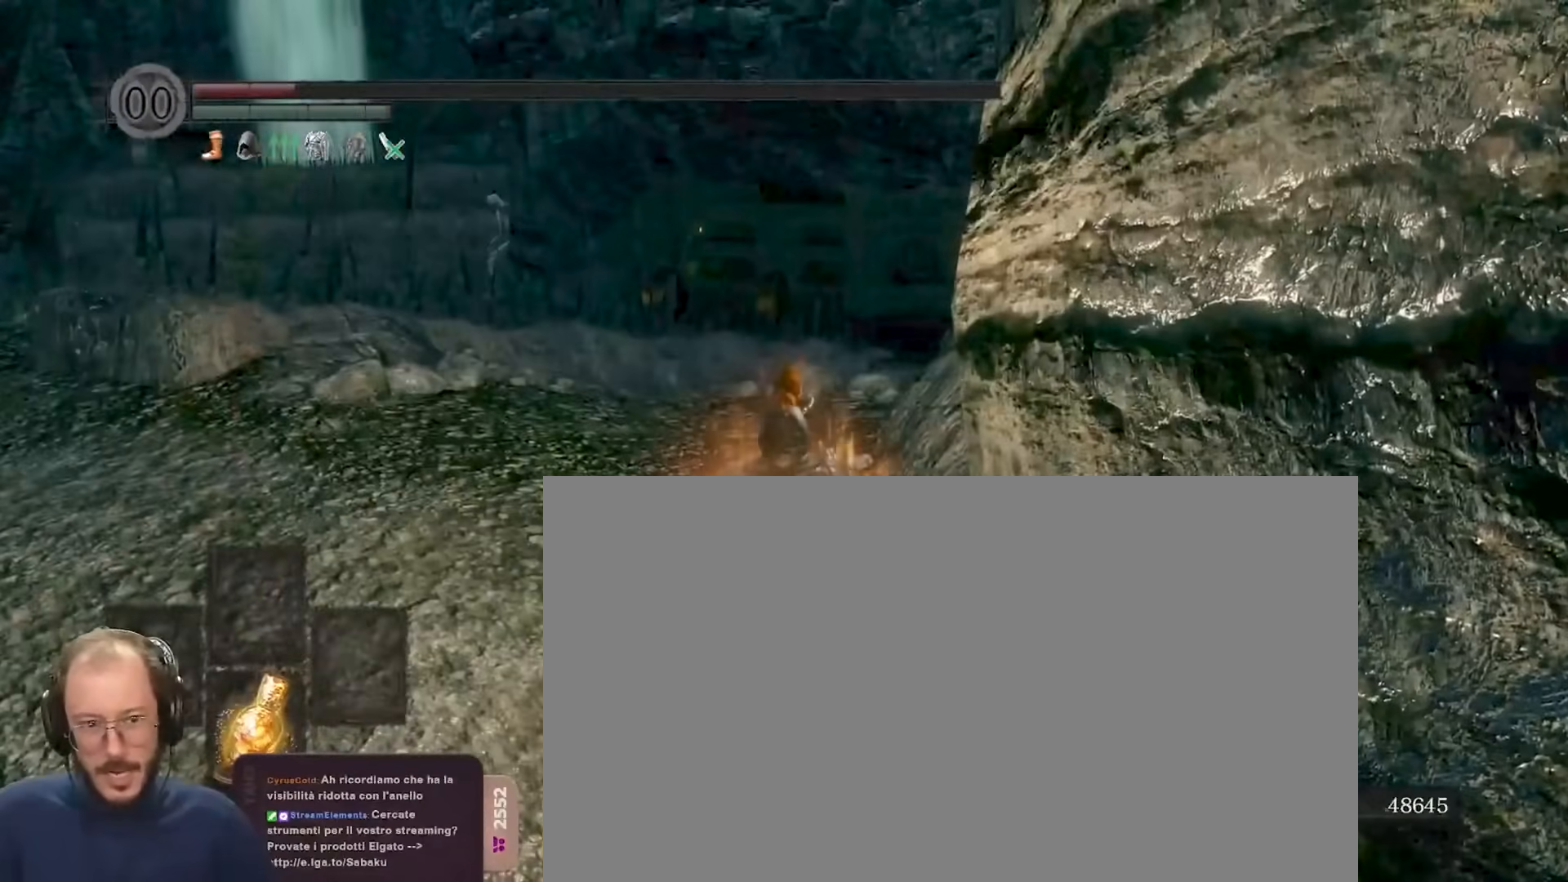
{"buttons": ["X"], "left_stick": "up", "right_stick": "center", "events": [[67, "X", "up"], [133, "X", "down"], [233, "X", "up"], [317, "X", "down"], [400, "X", "up"], [500, "X", "down"]]}
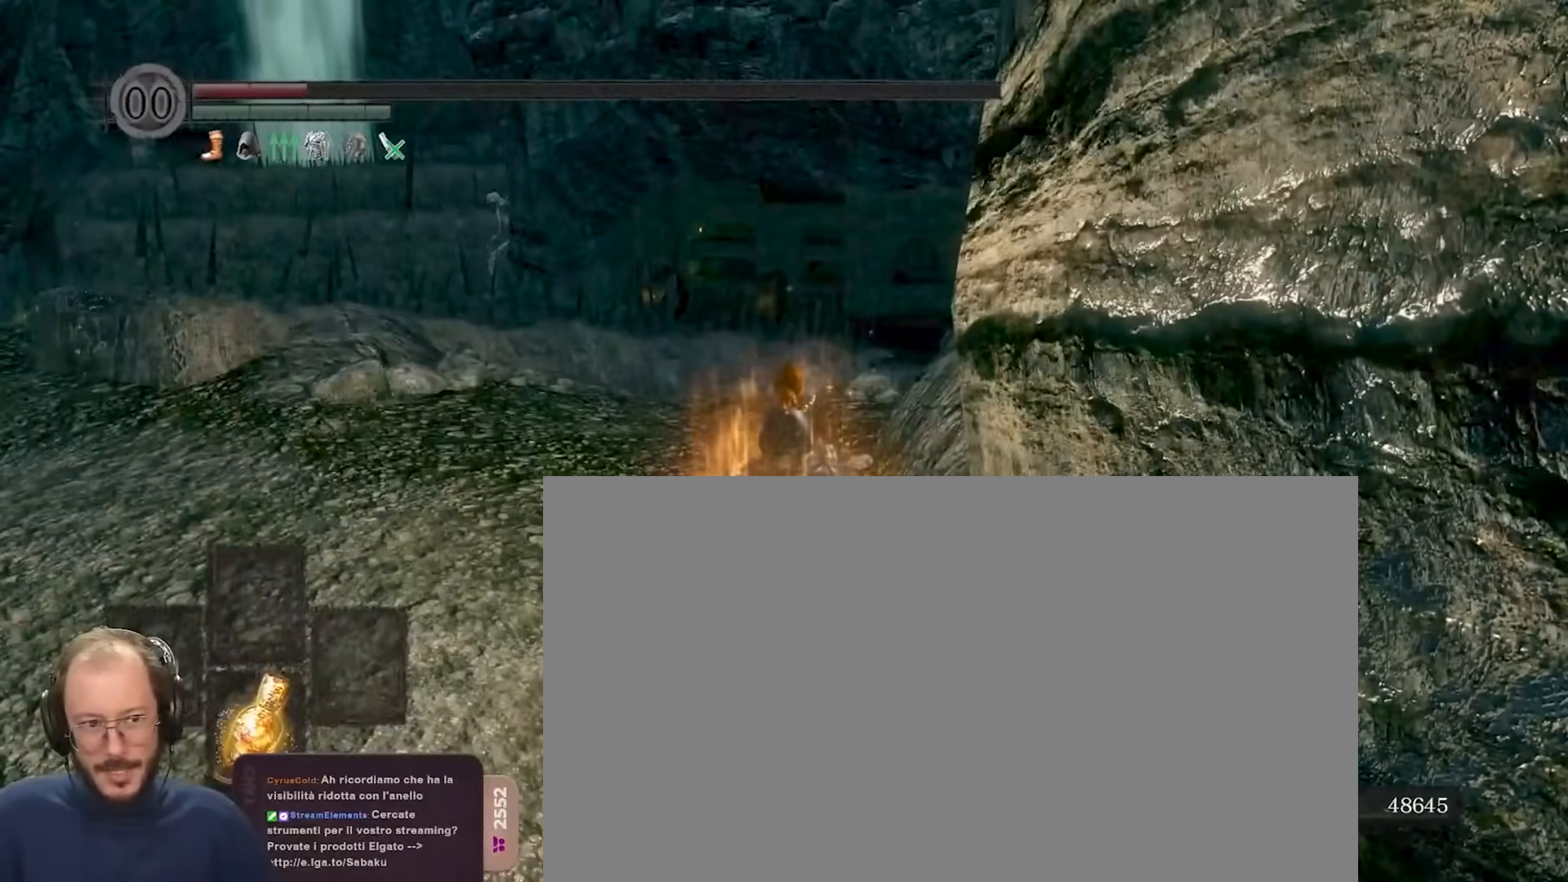
{"buttons": ["X"], "left_stick": "up", "right_stick": "center", "events": [[50, "X", "up"], [167, "X", "down"], [200, "X", "up"], [283, "X", "down"], [350, "X", "up"], [417, "X", "down"]]}
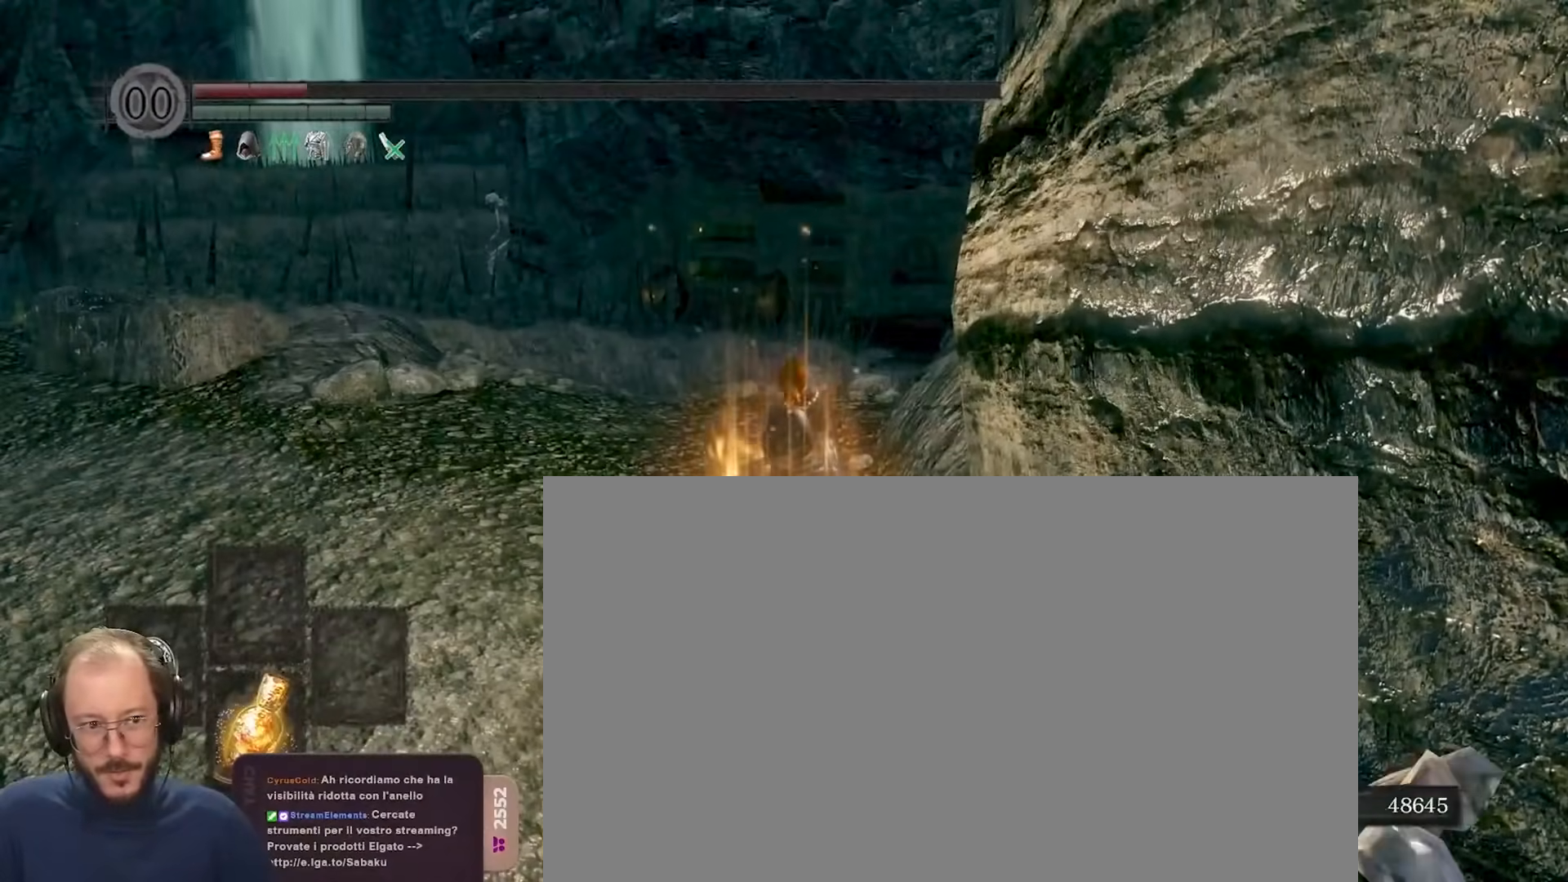
{"buttons": [], "left_stick": "up", "right_stick": "center", "events": [[33, "X", "up"], [283, "right_stick", "left"], [400, "right_stick", "center"]]}
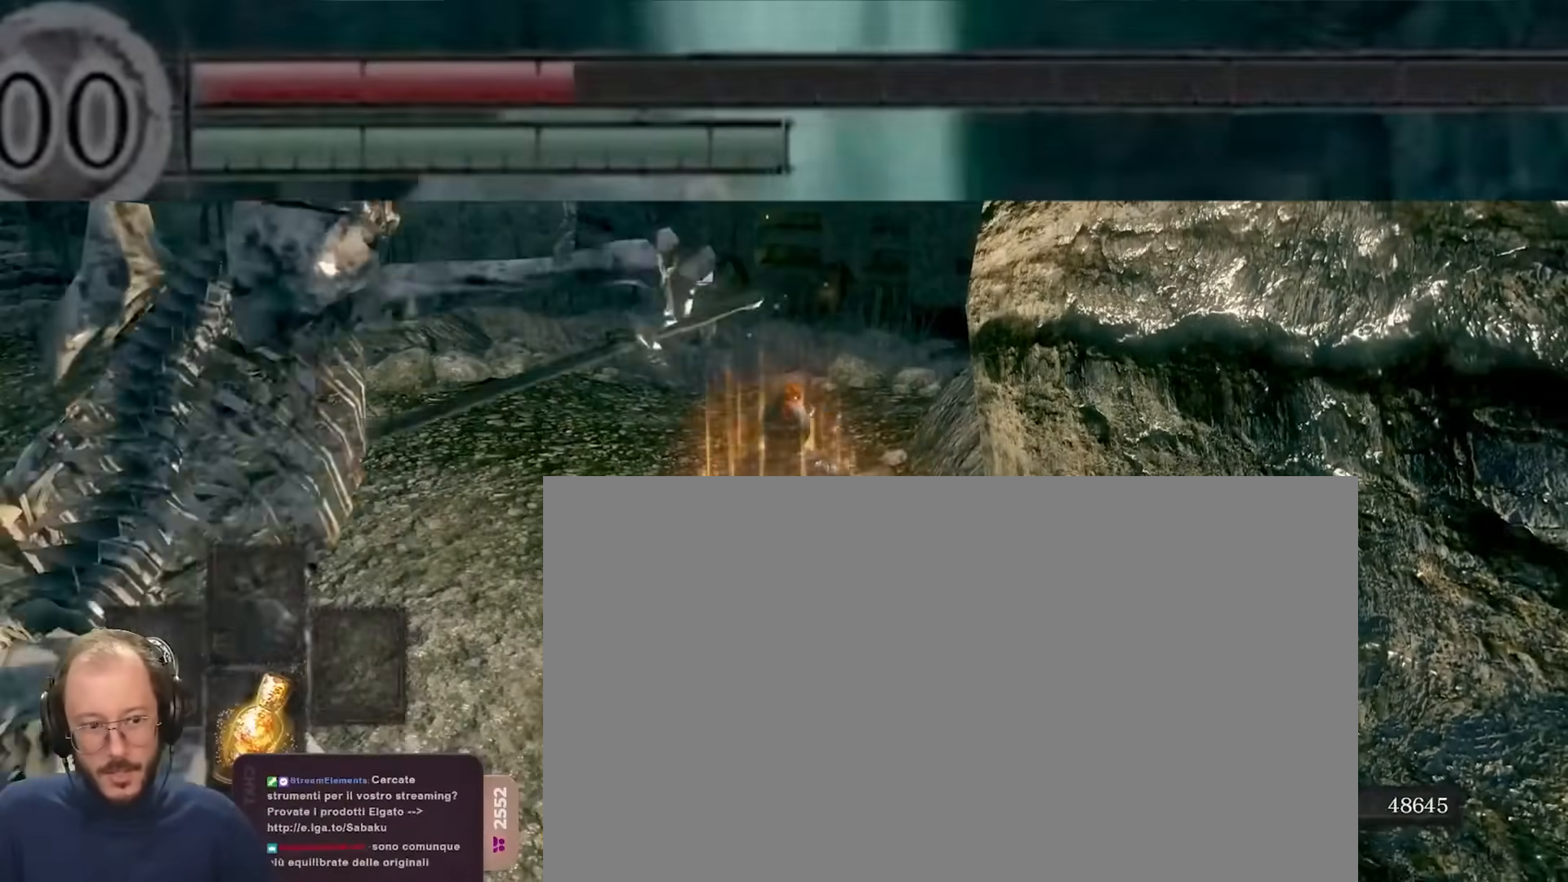
{"buttons": ["L1"], "left_stick": "up-left", "right_stick": "center", "events": [[50, "L1", "down"], [83, "left_stick", "up-left"], [133, "B", "down"], [183, "B", "up"], [267, "B", "down"], [367, "B", "up"], [383, "B", "down"], [483, "B", "up"]]}
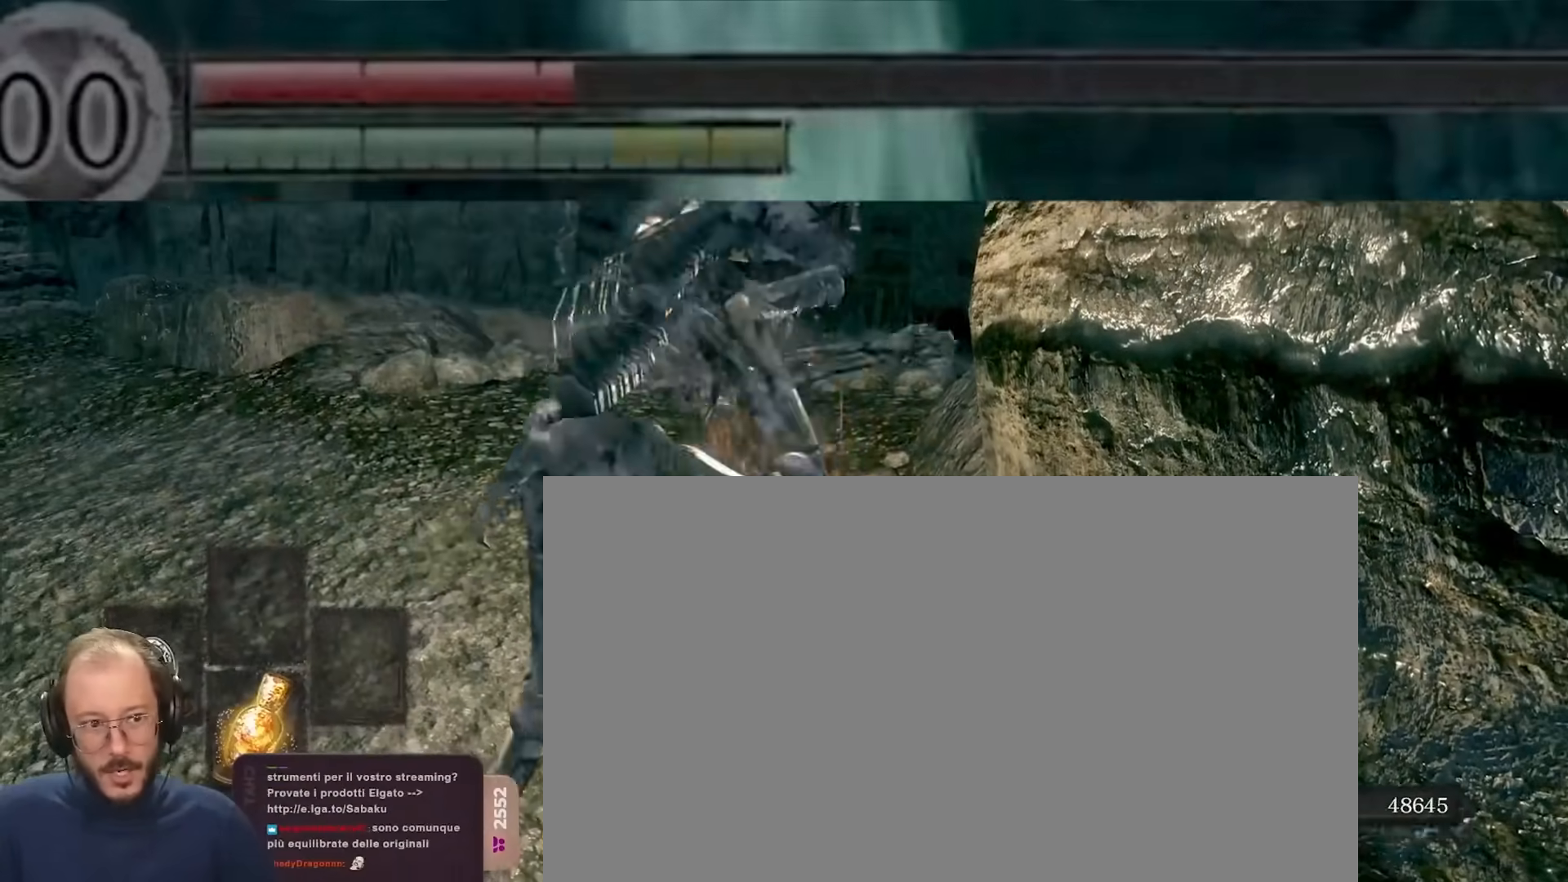
{"buttons": ["L1"], "left_stick": "up-left", "right_stick": "center", "events": [[83, "B", "down"], [167, "B", "up"], [217, "B", "down"], [317, "B", "up"]]}
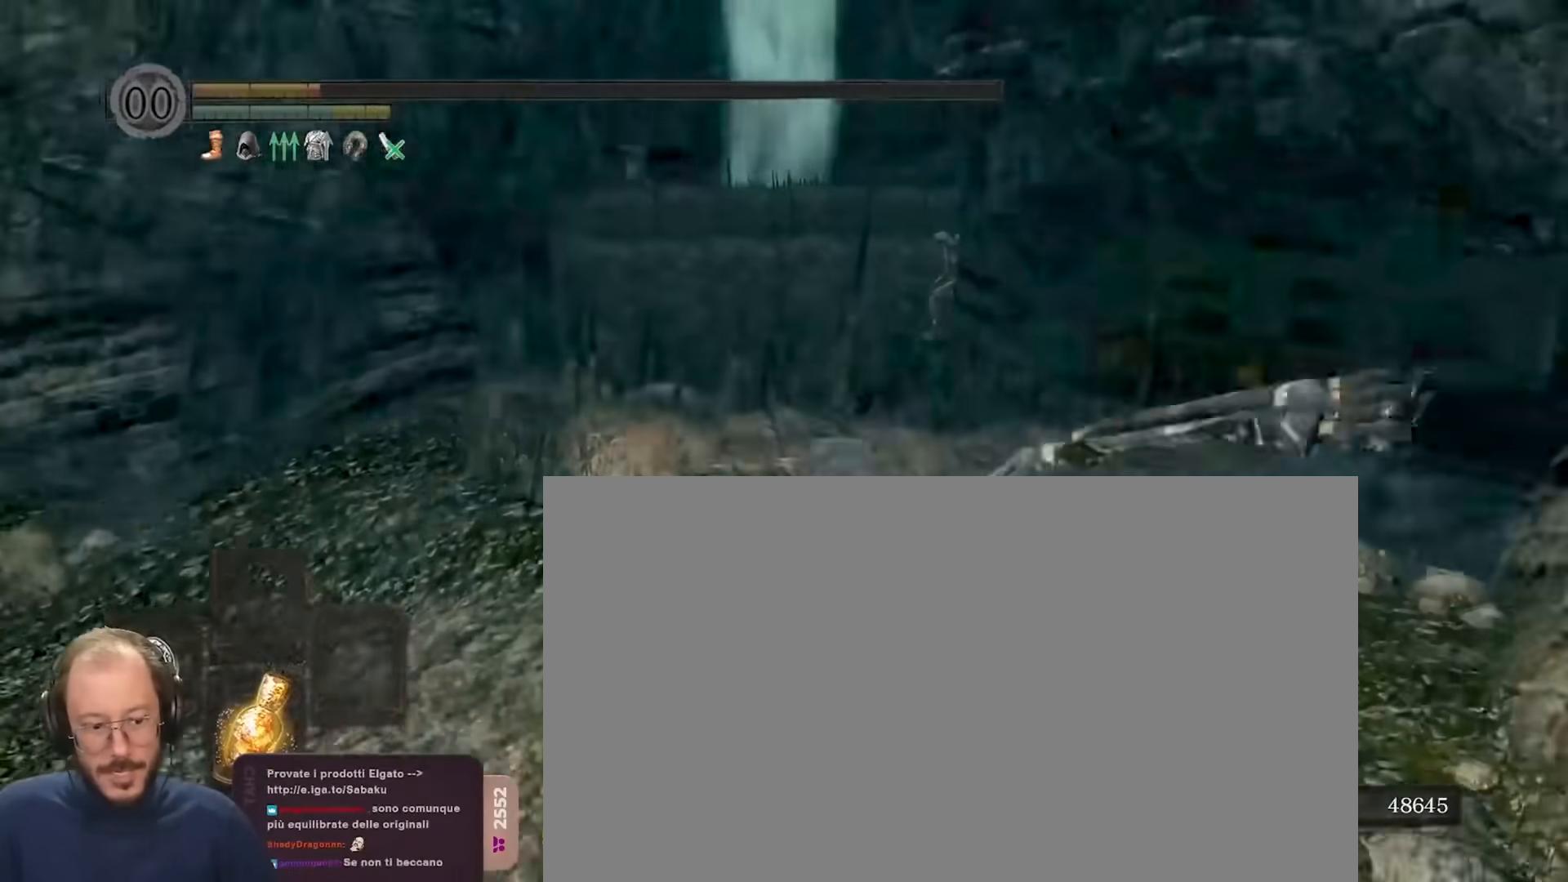
{"buttons": ["L1"], "left_stick": "up-left", "right_stick": "center"}
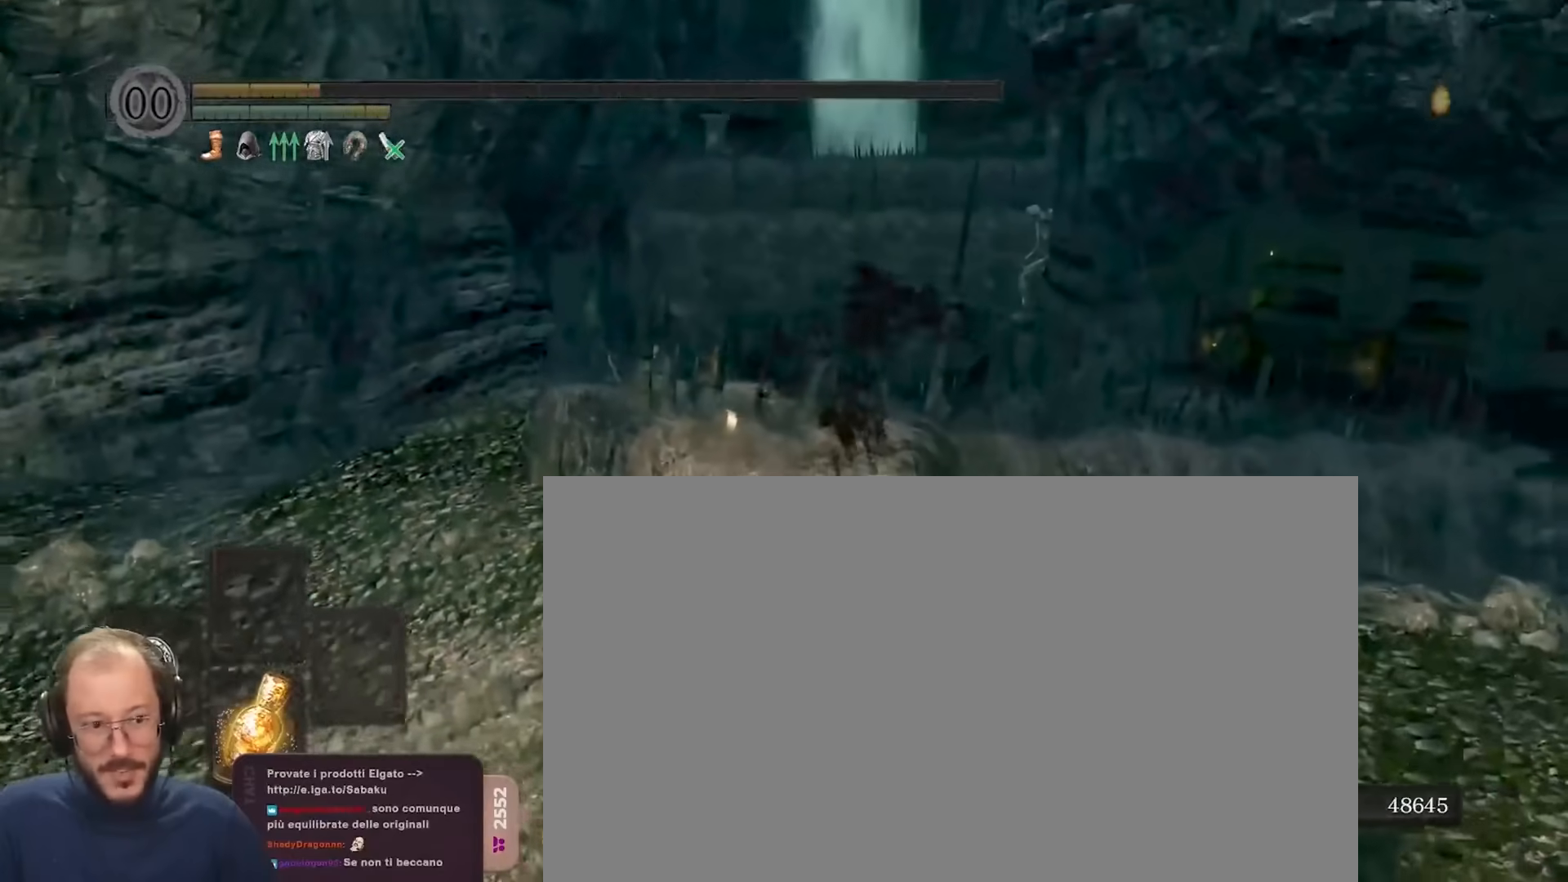
{"buttons": [], "left_stick": "center", "right_stick": "center", "events": [[167, "right_stick", "left"], [233, "L1", "up"], [367, "right_stick", "center"], [383, "left_stick", "center"]]}
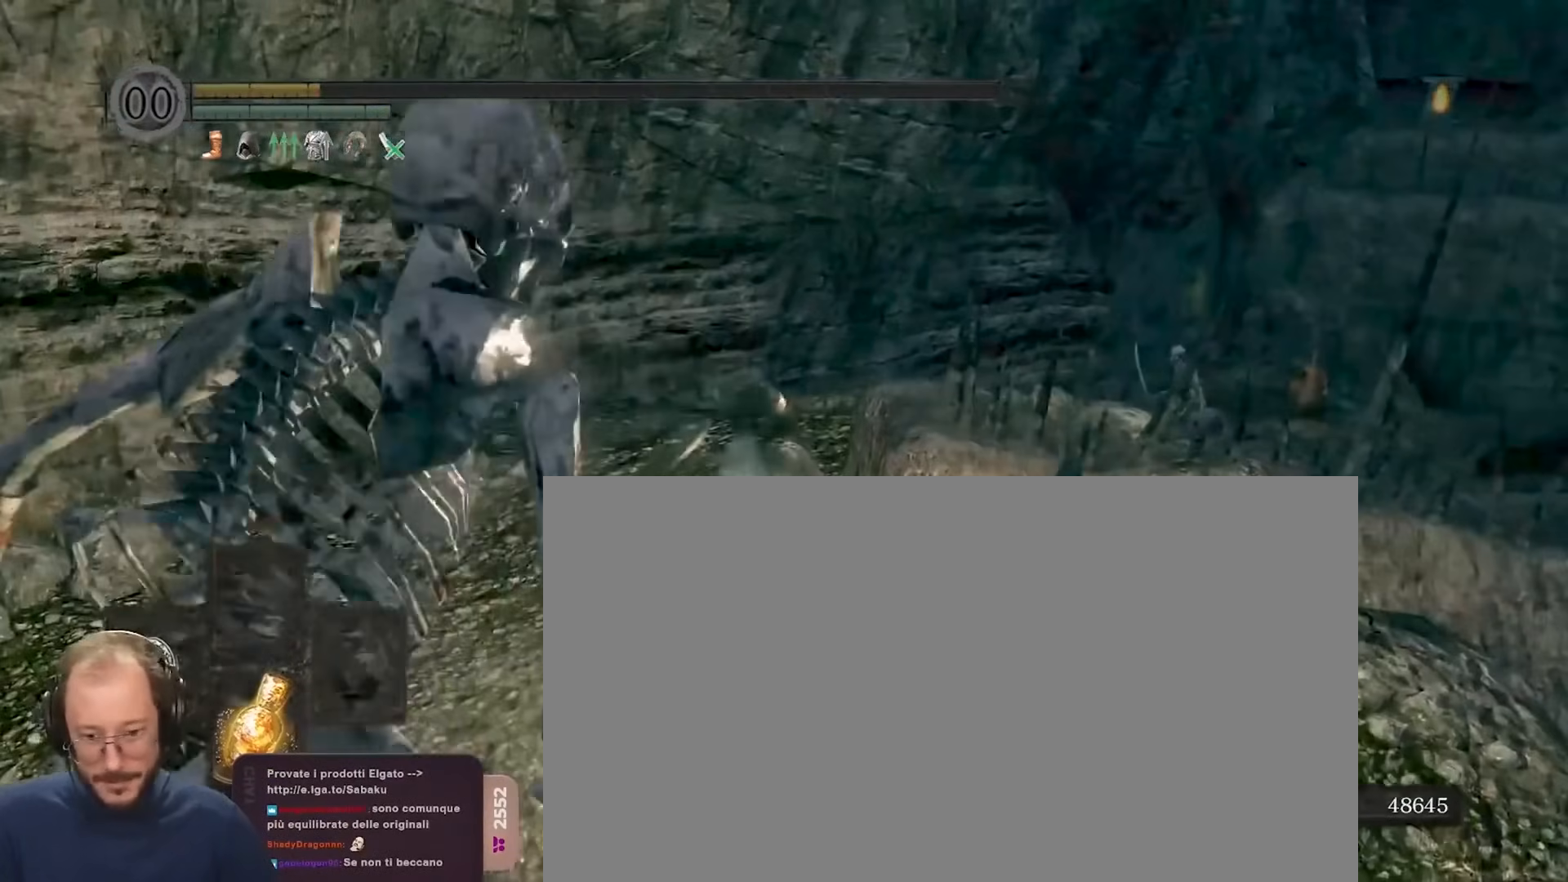
{"buttons": [], "left_stick": "center", "right_stick": "center", "events": []}
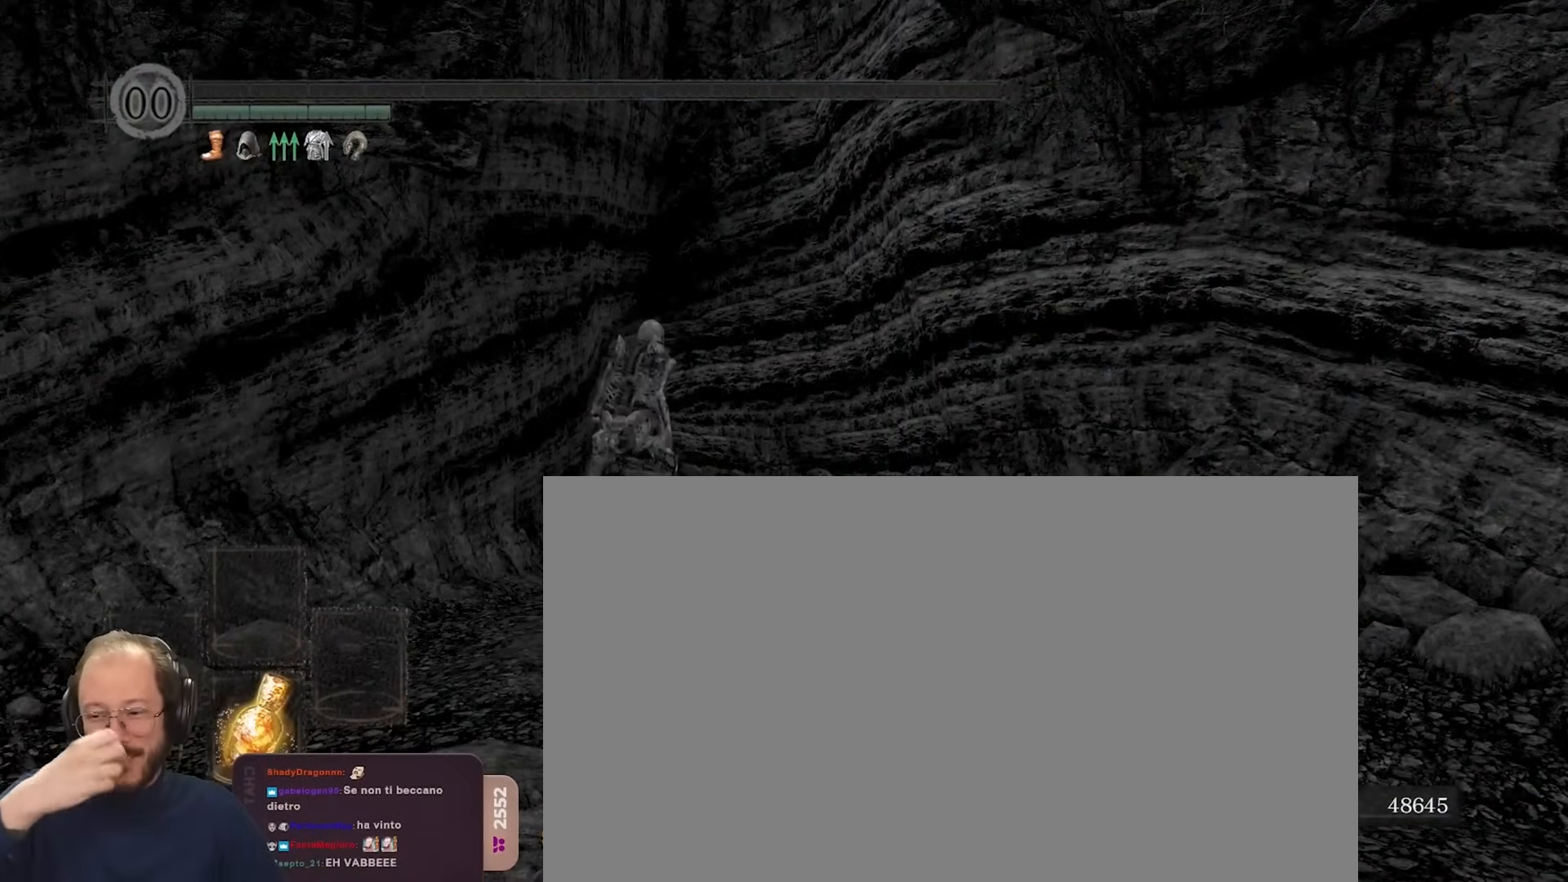
{"buttons": [], "left_stick": "center", "right_stick": "center", "events": []}
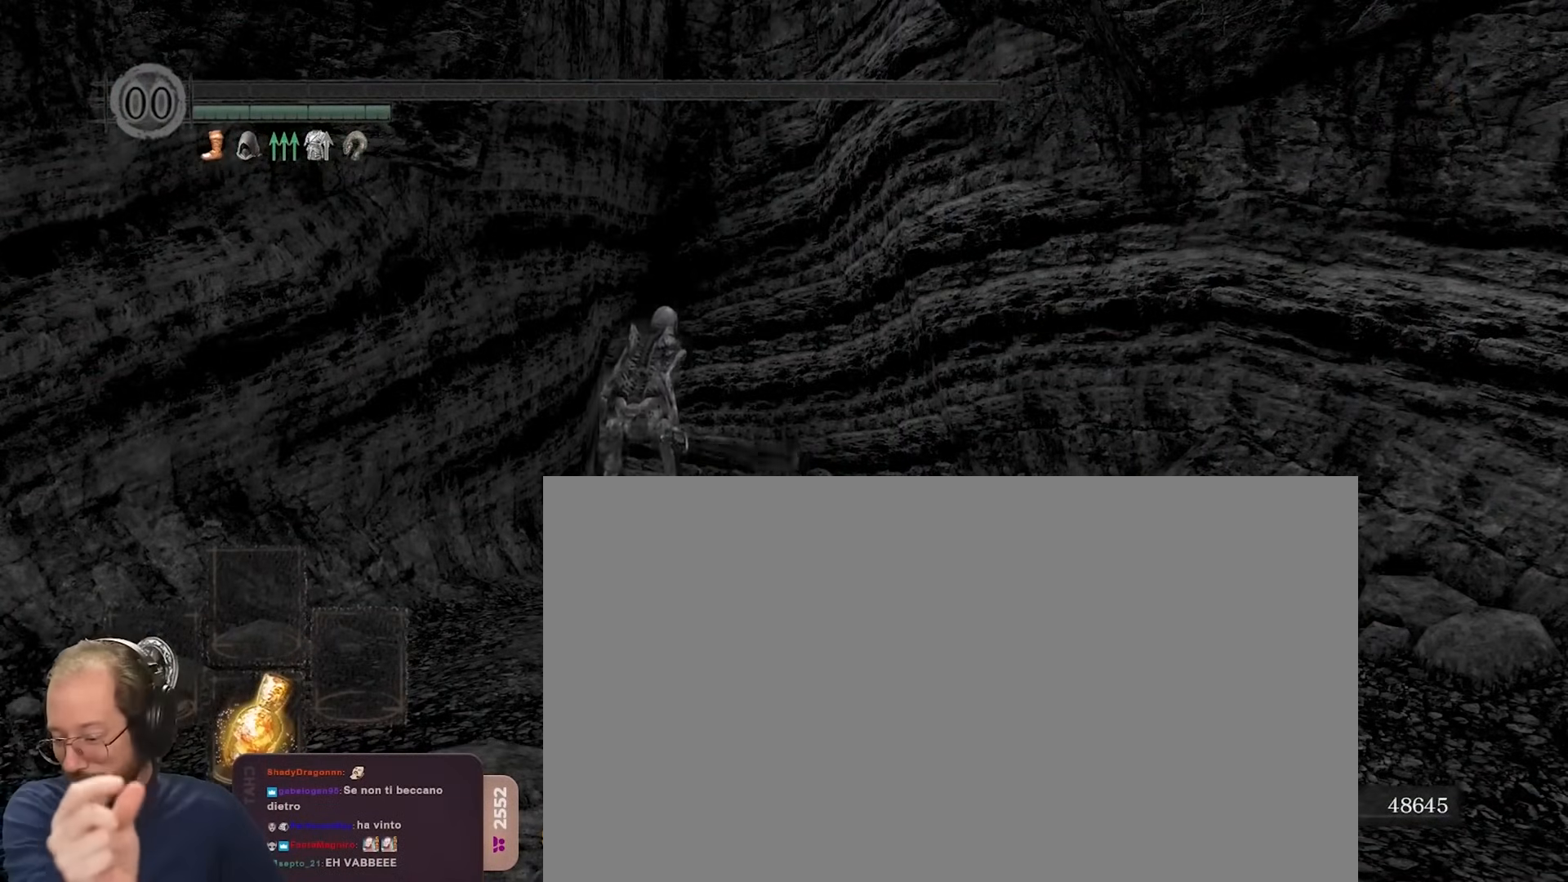
{"buttons": [], "left_stick": "center", "right_stick": "center", "events": []}
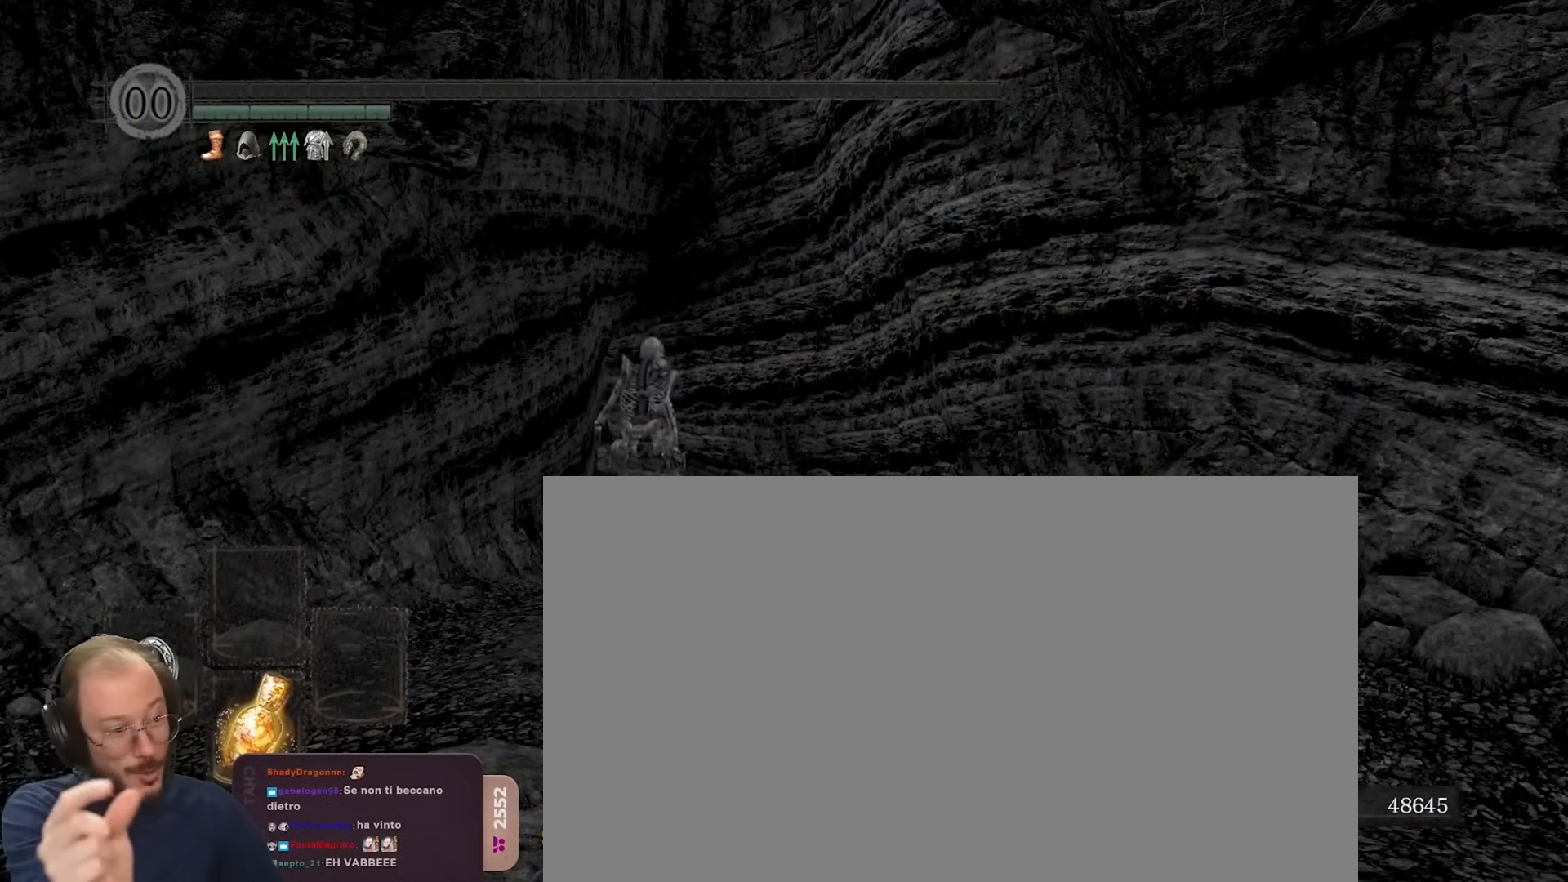
{"buttons": [], "left_stick": "center", "right_stick": "center", "events": []}
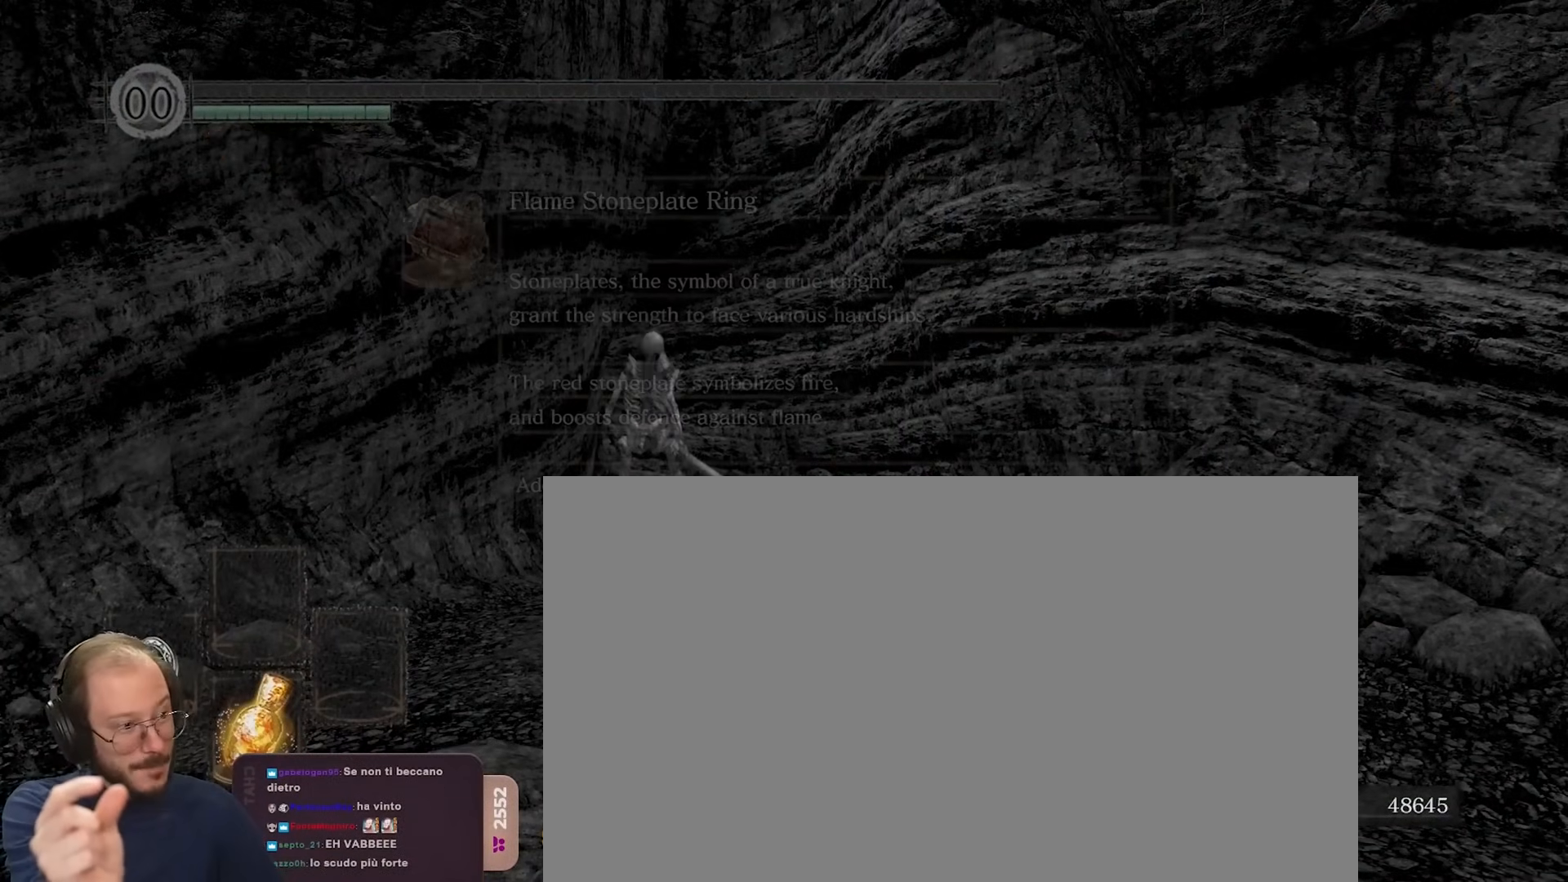
{"buttons": [], "left_stick": "center", "right_stick": "center", "events": []}
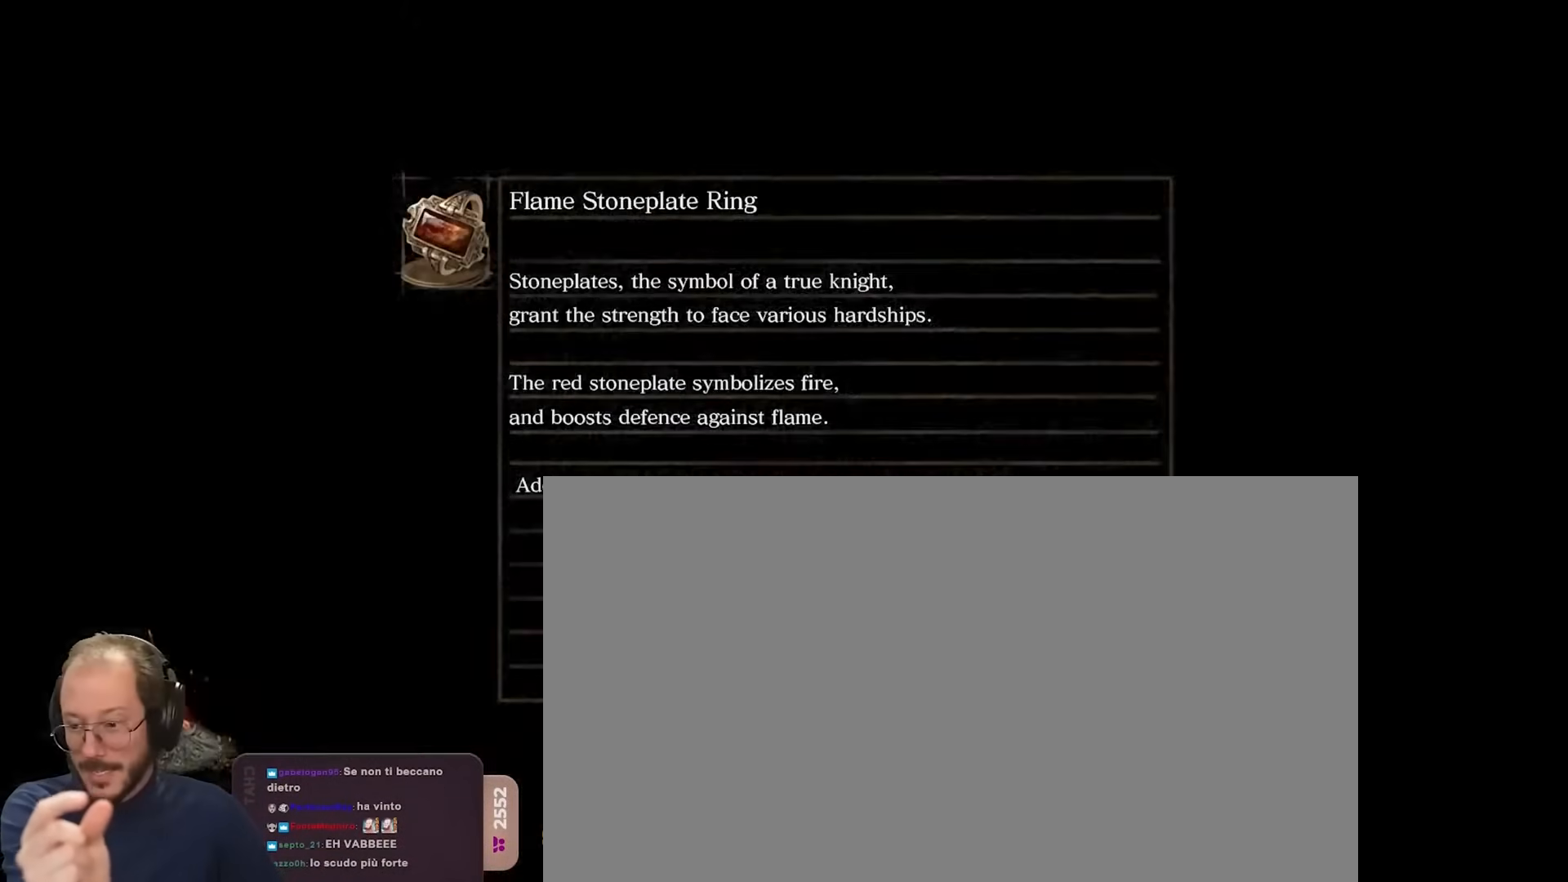
{"buttons": ["B"], "left_stick": "up", "right_stick": "center", "events": [[67, "B", "down"], [67, "left_stick", "up"]]}
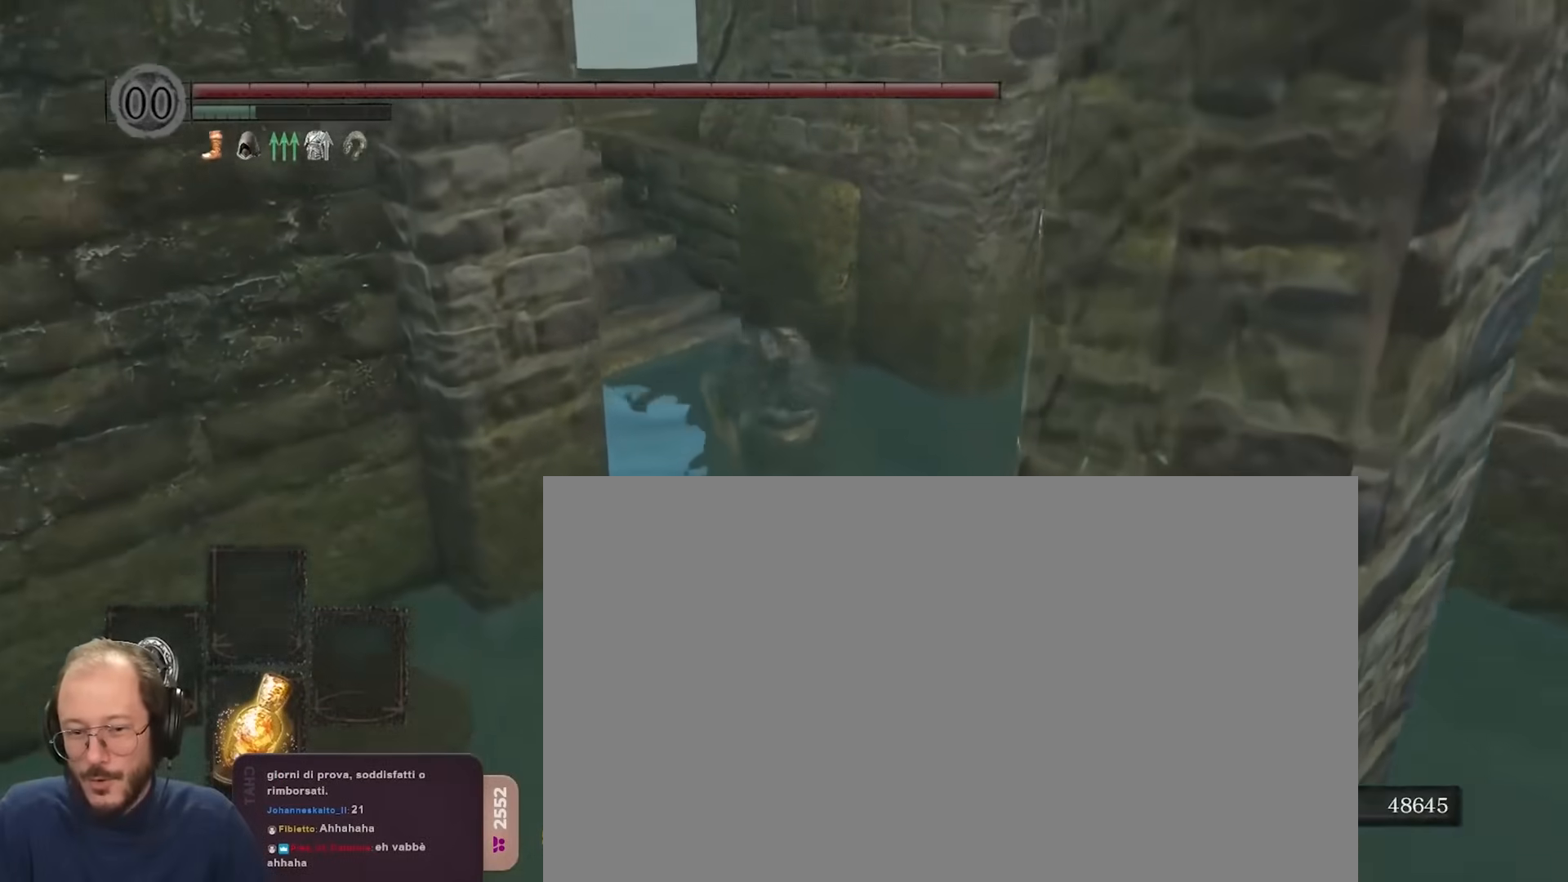
{"buttons": ["B"], "left_stick": "up", "right_stick": "center", "events": []}